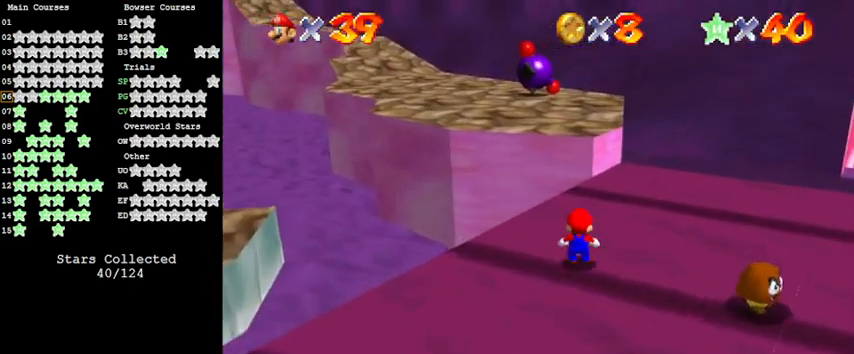
Gameplay with keyboard; each line is a JSON object with the keys held at the frame after it. "events" lists presses ("down") and releases ("up") of "a", "c", "ctrl", "d", "down", "left", "return", "right", "s", "shift", "up", "w", "x" and "y" between this image and that frame as [ms after this image, input, new state], when the widget could be followed in between. No other keys are recorded. Mouse input is not recorded.
{"keys": ["left", "up", "y"], "events": [[67, "shift", "down"], [100, "left", "down"], [333, "shift", "up"]]}
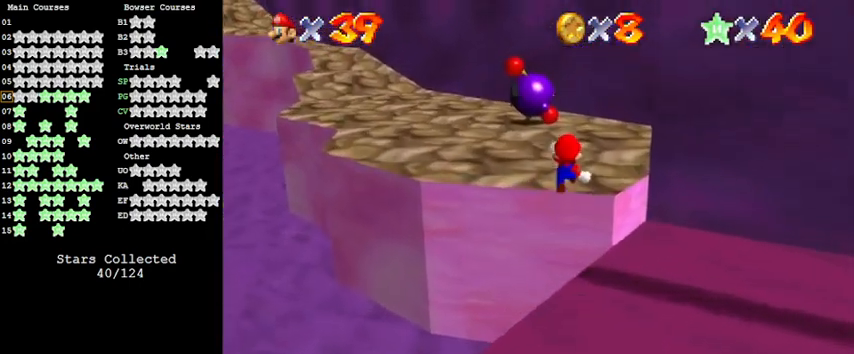
{"keys": ["up"], "events": [[67, "y", "up"], [167, "left", "up"]]}
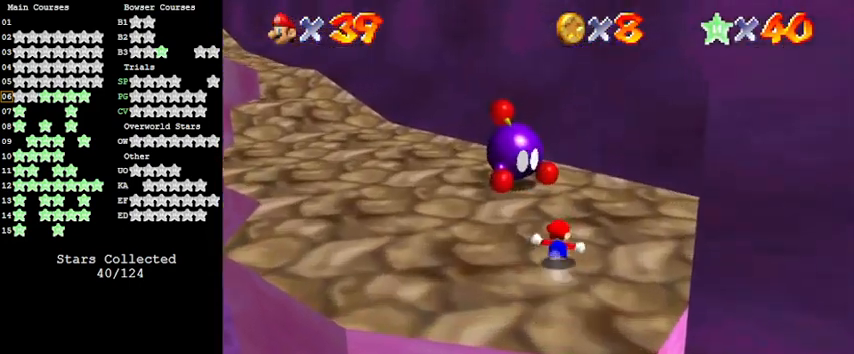
{"keys": ["ctrl", "left", "up"], "events": [[33, "left", "down"], [167, "shift", "down"], [367, "ctrl", "down"], [500, "shift", "up"]]}
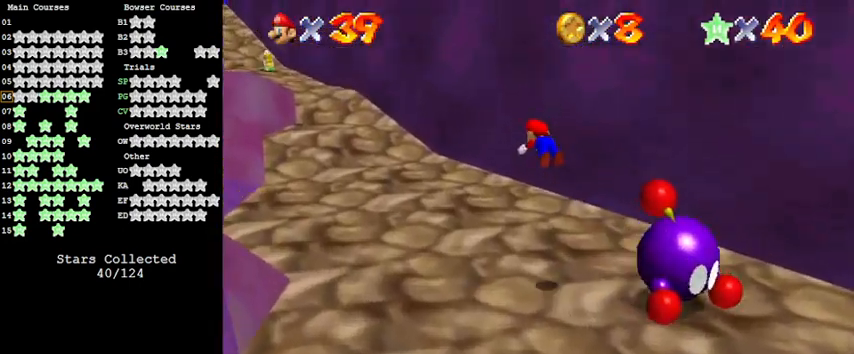
{"keys": ["right", "up"], "events": [[33, "ctrl", "up"], [33, "left", "up"], [100, "d", "down"], [233, "d", "up"], [467, "right", "down"]]}
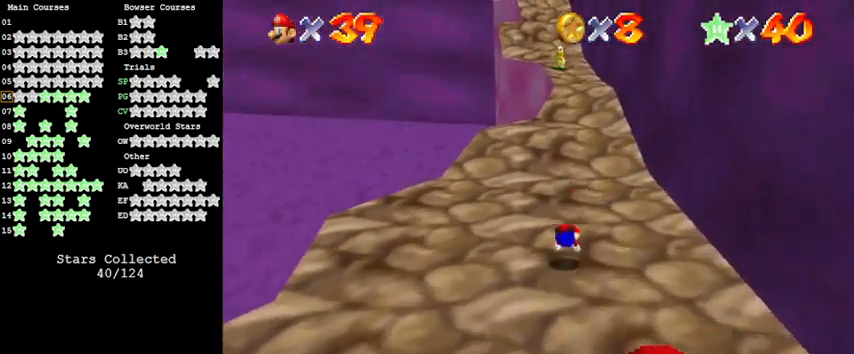
{"keys": ["right", "up"], "events": [[100, "shift", "down"], [200, "ctrl", "down"], [333, "ctrl", "up"], [333, "shift", "up"]]}
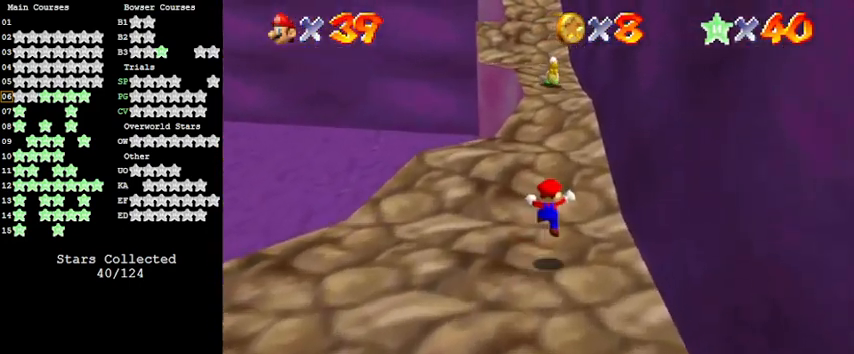
{"keys": ["ctrl", "shift", "up"], "events": [[67, "right", "up"], [200, "shift", "down"], [233, "ctrl", "down"]]}
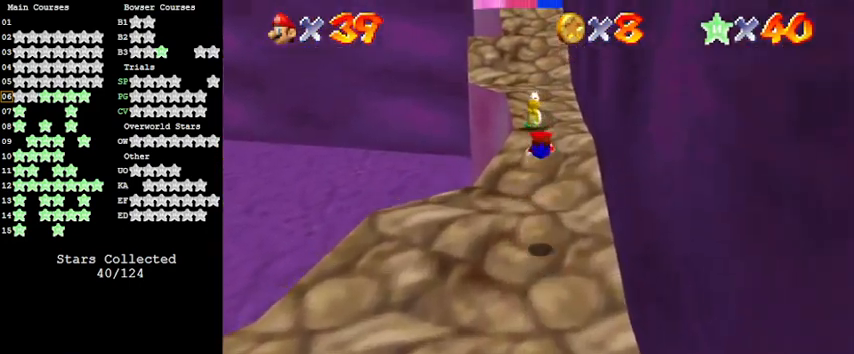
{"keys": ["ctrl", "shift", "up"], "events": [[33, "ctrl", "up"], [67, "shift", "up"], [267, "right", "down"], [433, "right", "up"], [500, "ctrl", "down"], [500, "shift", "down"]]}
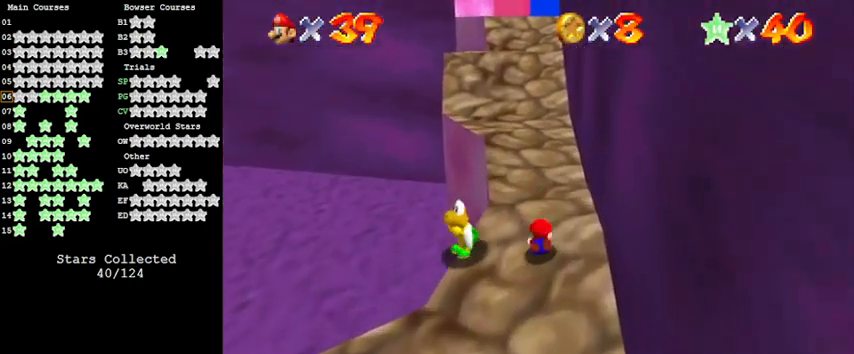
{"keys": ["ctrl", "shift"], "events": [[233, "ctrl", "up"], [500, "ctrl", "down"], [500, "up", "up"]]}
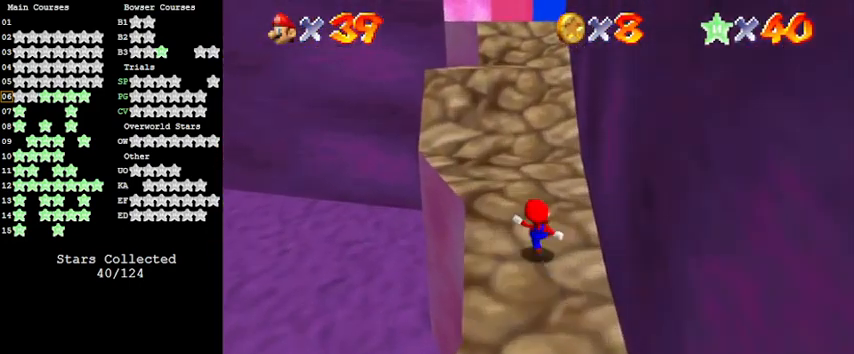
{"keys": ["ctrl", "shift", "up"], "events": [[100, "up", "down"], [167, "ctrl", "up"], [167, "shift", "up"], [367, "ctrl", "down"], [367, "shift", "down"]]}
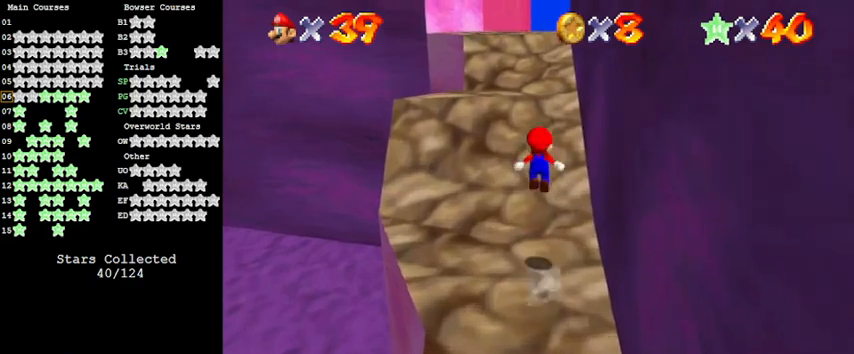
{"keys": ["up"], "events": [[67, "ctrl", "up"], [67, "shift", "up"], [333, "a", "down"], [467, "a", "up"]]}
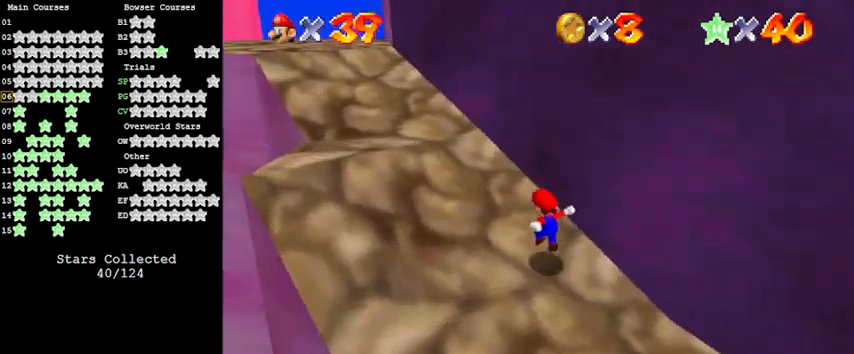
{"keys": ["d", "left", "up"], "events": [[67, "left", "down"], [67, "shift", "down"], [367, "shift", "up"], [500, "d", "down"]]}
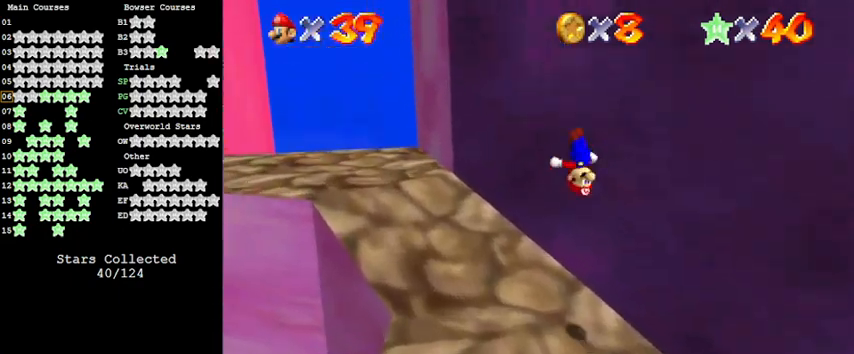
{"keys": ["up"], "events": [[233, "d", "up"], [333, "left", "up"]]}
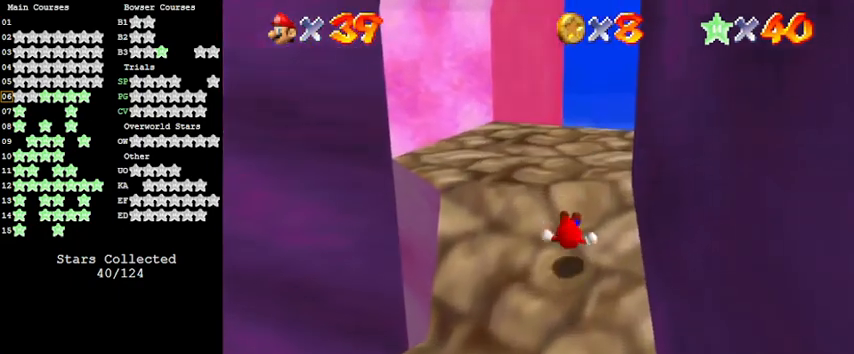
{"keys": ["right", "up"], "events": [[33, "right", "down"], [200, "d", "down"], [200, "right", "up"], [367, "d", "up"], [367, "right", "down"]]}
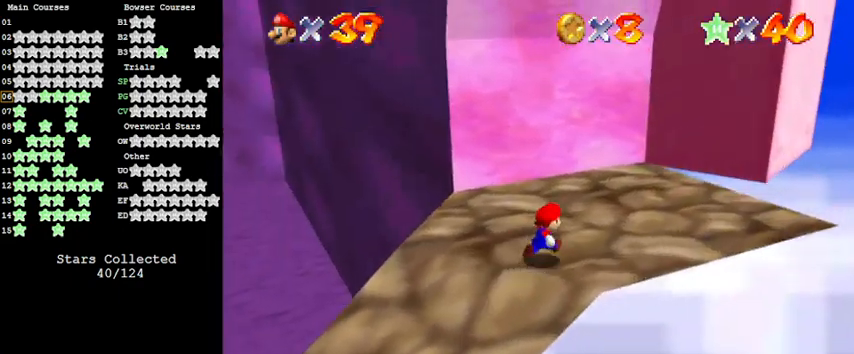
{"keys": [], "events": [[233, "d", "down"], [400, "up", "up"], [467, "d", "up"], [467, "right", "up"]]}
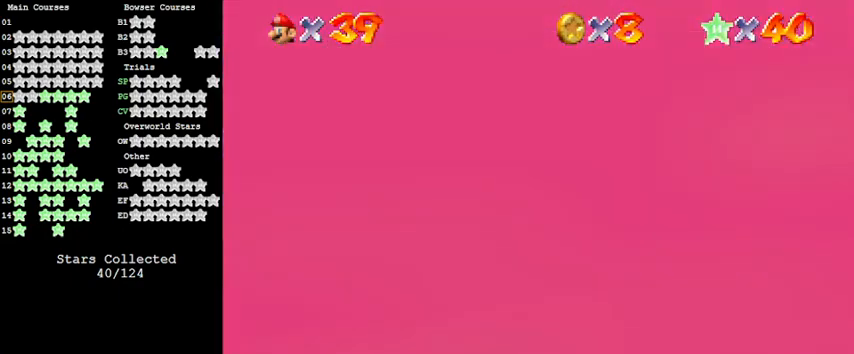
{"keys": ["a"], "events": [[167, "right", "down"], [300, "right", "up"], [400, "a", "down"]]}
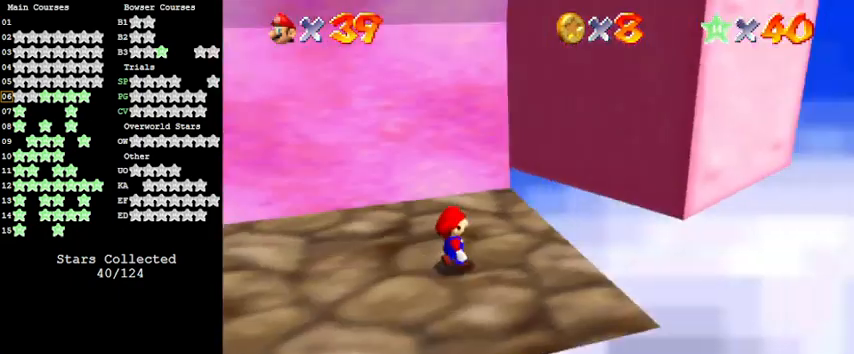
{"keys": [], "events": [[100, "a", "up"]]}
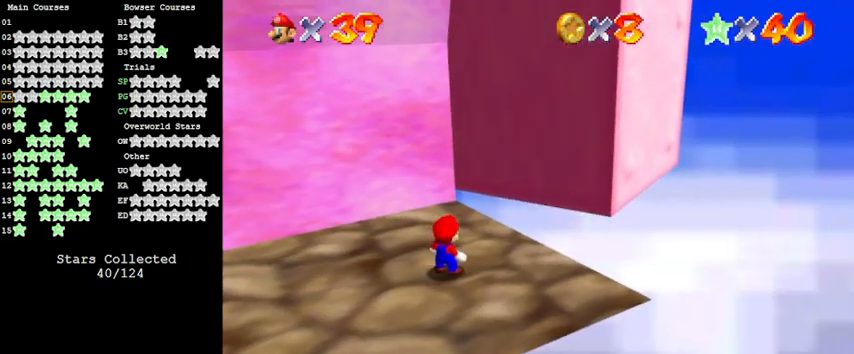
{"keys": [], "events": [[133, "up", "down"], [233, "up", "up"]]}
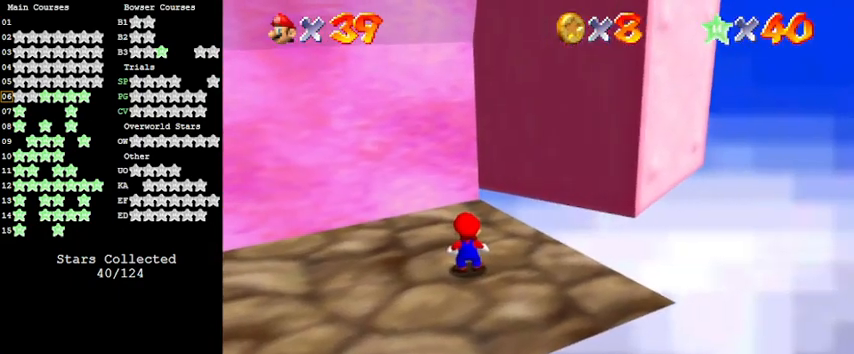
{"keys": [], "events": [[100, "up", "down"], [200, "d", "down"], [333, "up", "up"], [400, "d", "up"]]}
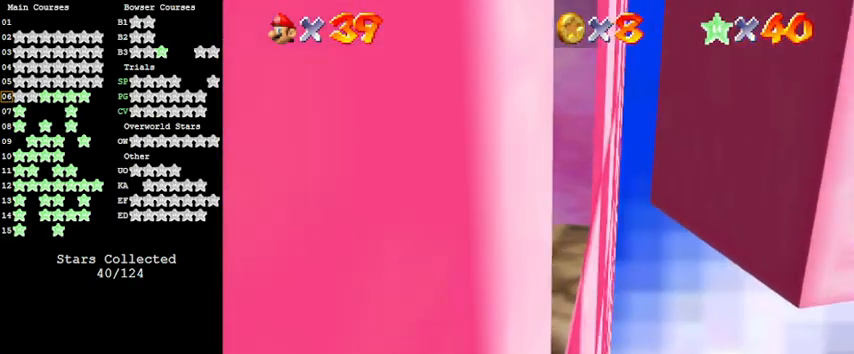
{"keys": ["a", "up"], "events": [[33, "up", "down"], [167, "right", "down"], [300, "right", "up"], [433, "a", "down"]]}
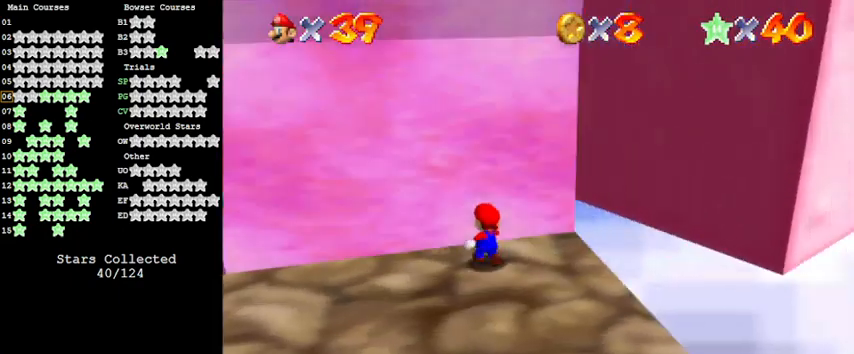
{"keys": [], "events": [[133, "a", "up"], [167, "left", "down"], [300, "up", "up"], [367, "left", "up"]]}
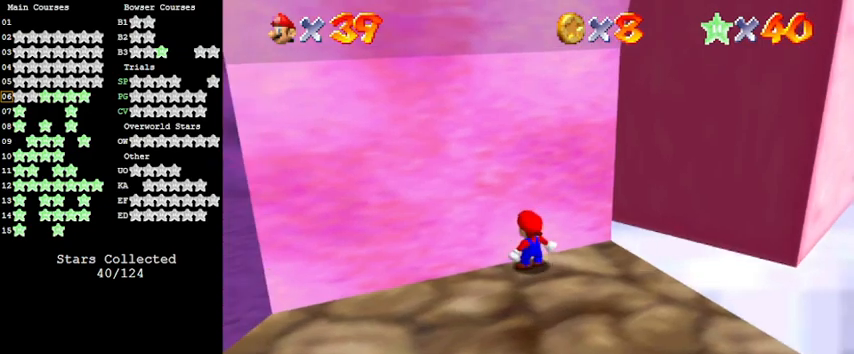
{"keys": ["a"], "events": [[133, "up", "down"], [267, "up", "up"], [367, "a", "down"]]}
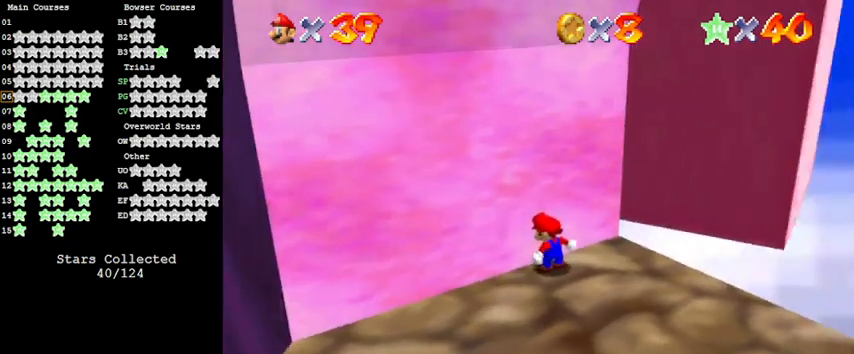
{"keys": ["down"], "events": [[67, "a", "up"], [67, "right", "down"], [100, "down", "down"], [433, "right", "up"]]}
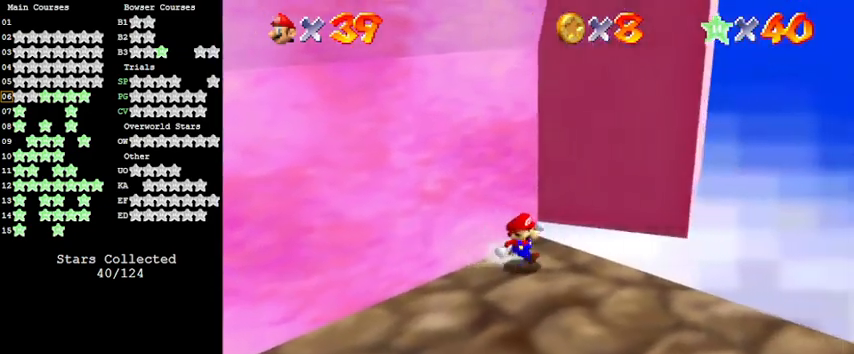
{"keys": ["up"], "events": [[300, "right", "down"], [400, "down", "up"], [400, "left", "down"], [433, "right", "up"], [433, "up", "down"], [500, "left", "up"]]}
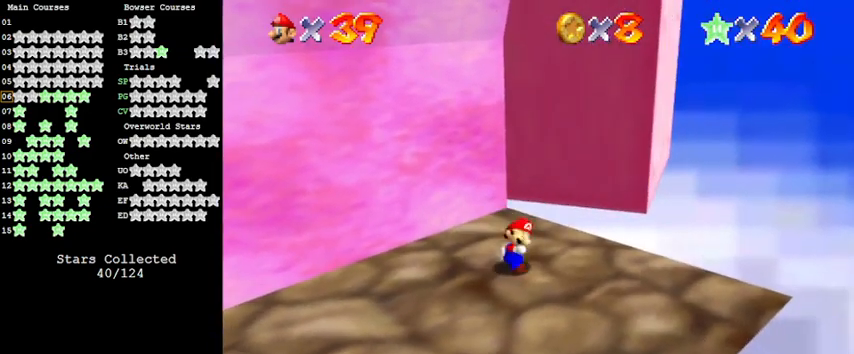
{"keys": ["d", "down", "left"], "events": [[33, "shift", "down"], [133, "up", "up"], [167, "shift", "up"], [200, "d", "down"], [200, "down", "down"], [367, "d", "up"], [433, "d", "down"], [433, "left", "down"]]}
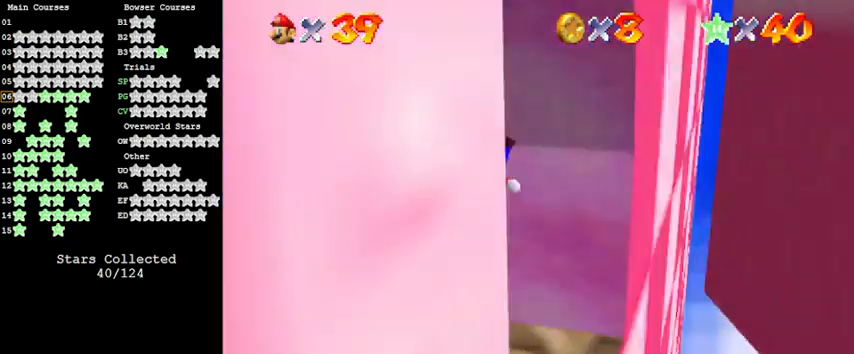
{"keys": ["left"], "events": [[133, "d", "up"], [133, "down", "up"]]}
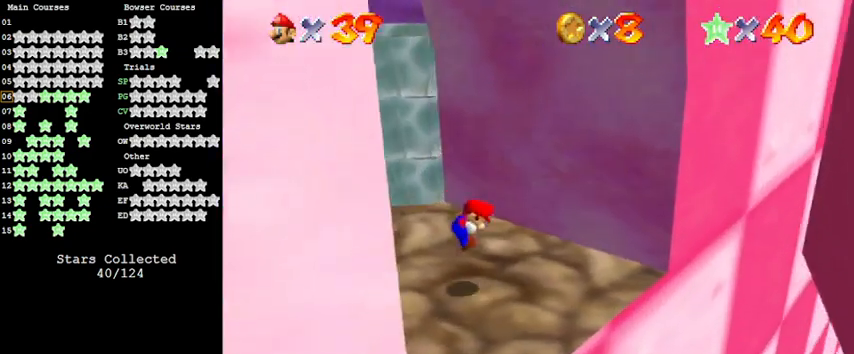
{"keys": [], "events": [[33, "left", "up"], [100, "shift", "down"], [233, "ctrl", "down"], [300, "right", "down"], [433, "ctrl", "up"], [433, "shift", "up"], [467, "right", "up"]]}
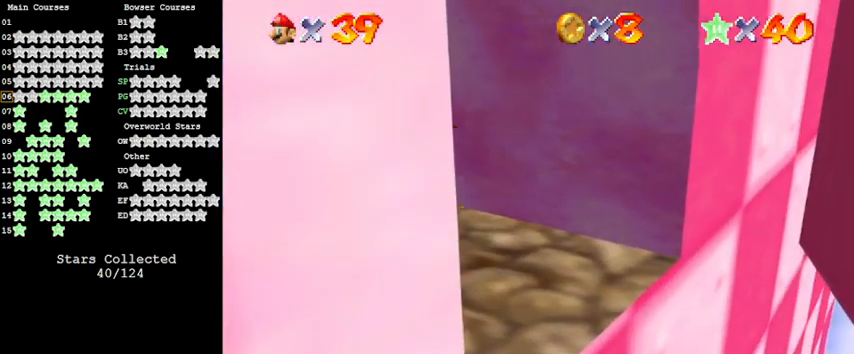
{"keys": ["right"], "events": [[33, "right", "down"], [333, "shift", "down"], [433, "shift", "up"]]}
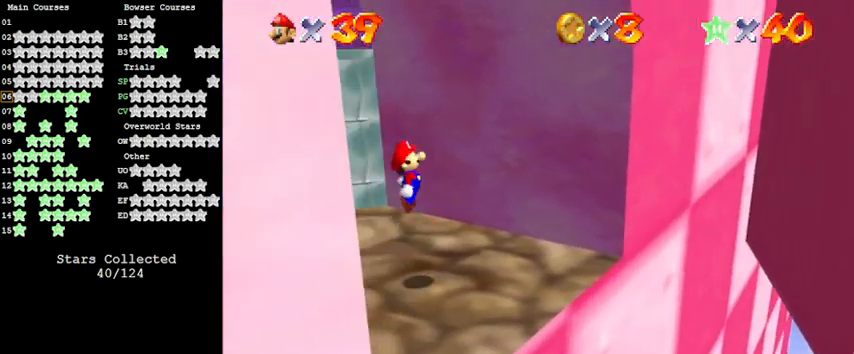
{"keys": ["down", "right", "shift"], "events": [[500, "down", "down"], [500, "shift", "down"]]}
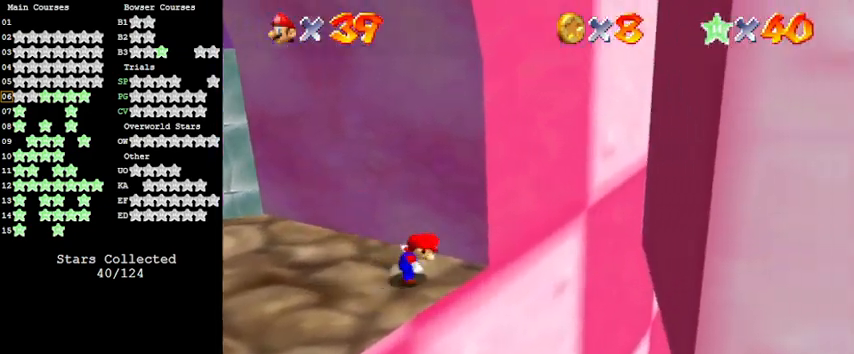
{"keys": ["right", "shift"], "events": [[133, "a", "down"], [267, "down", "up"], [333, "a", "up"]]}
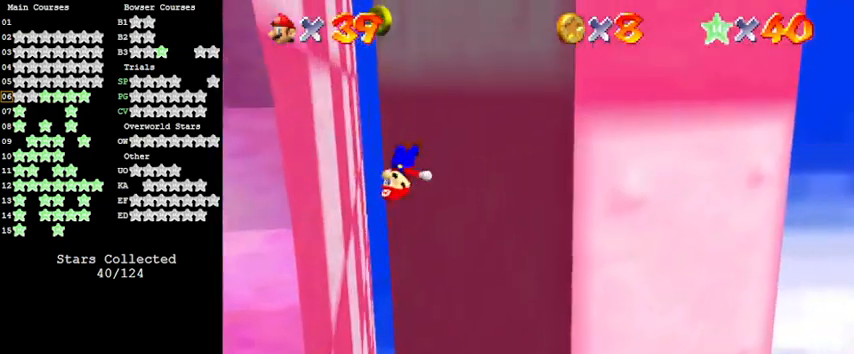
{"keys": [], "events": [[133, "shift", "up"], [200, "right", "up"], [233, "return", "down"], [233, "shift", "down"], [367, "return", "up"], [467, "shift", "up"]]}
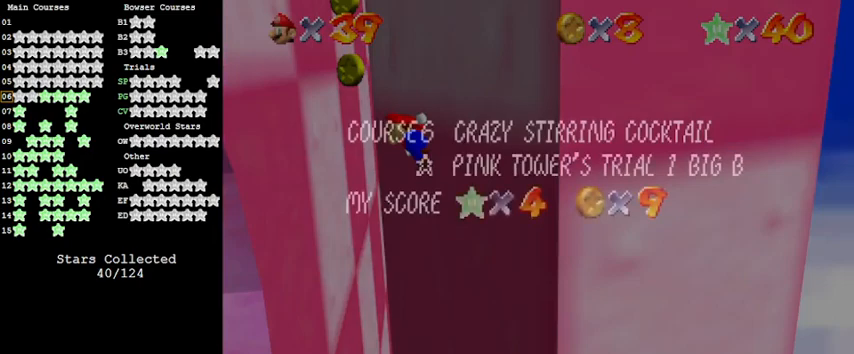
{"keys": ["return", "shift"], "events": [[67, "left", "down"], [100, "shift", "down"], [367, "shift", "up"], [433, "left", "up"], [433, "shift", "down"], [467, "return", "down"]]}